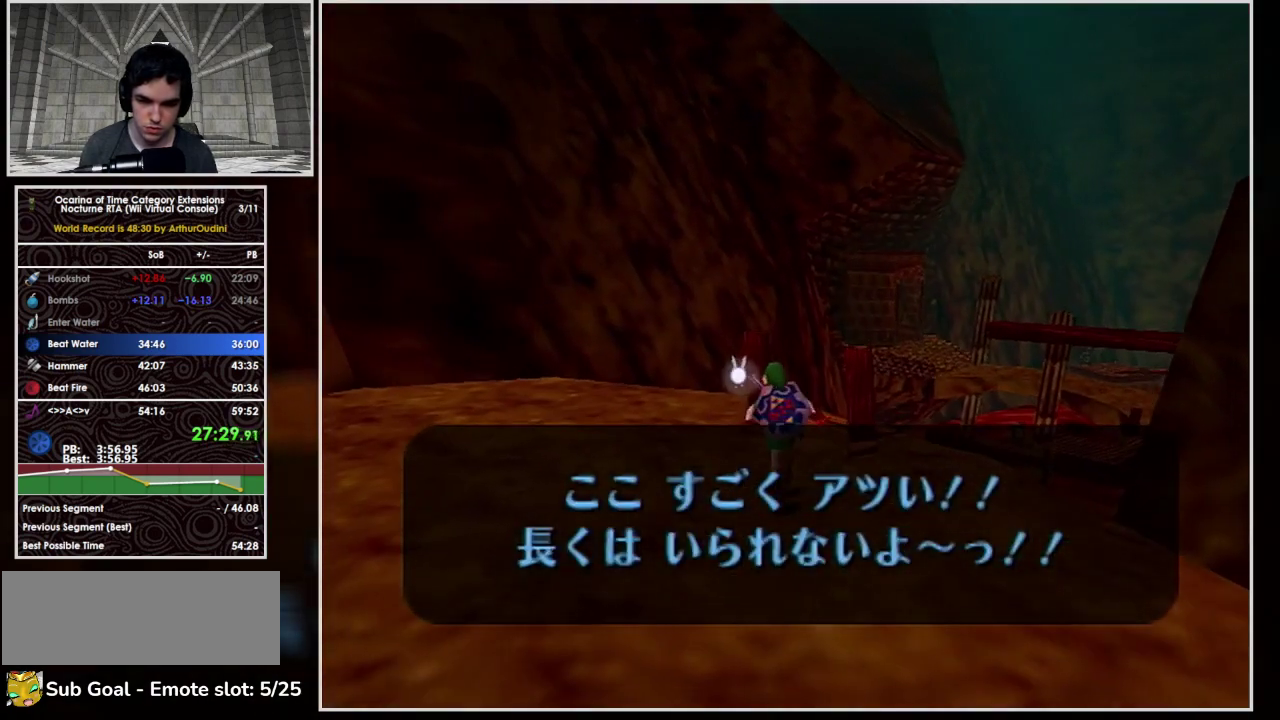
Gameplay with a controller (Nintendo layout); each line is a JSON object with the inputs held at the frame after it. "events" lists button and stick changes between this image and that frame as [ms after this image, input, new state], when the widget could be followed in between. Not read: L3 R3.
{"buttons": ["Z"], "left_stick": "center", "events": [[233, "Z", "down"], [300, "left_stick", "center"]]}
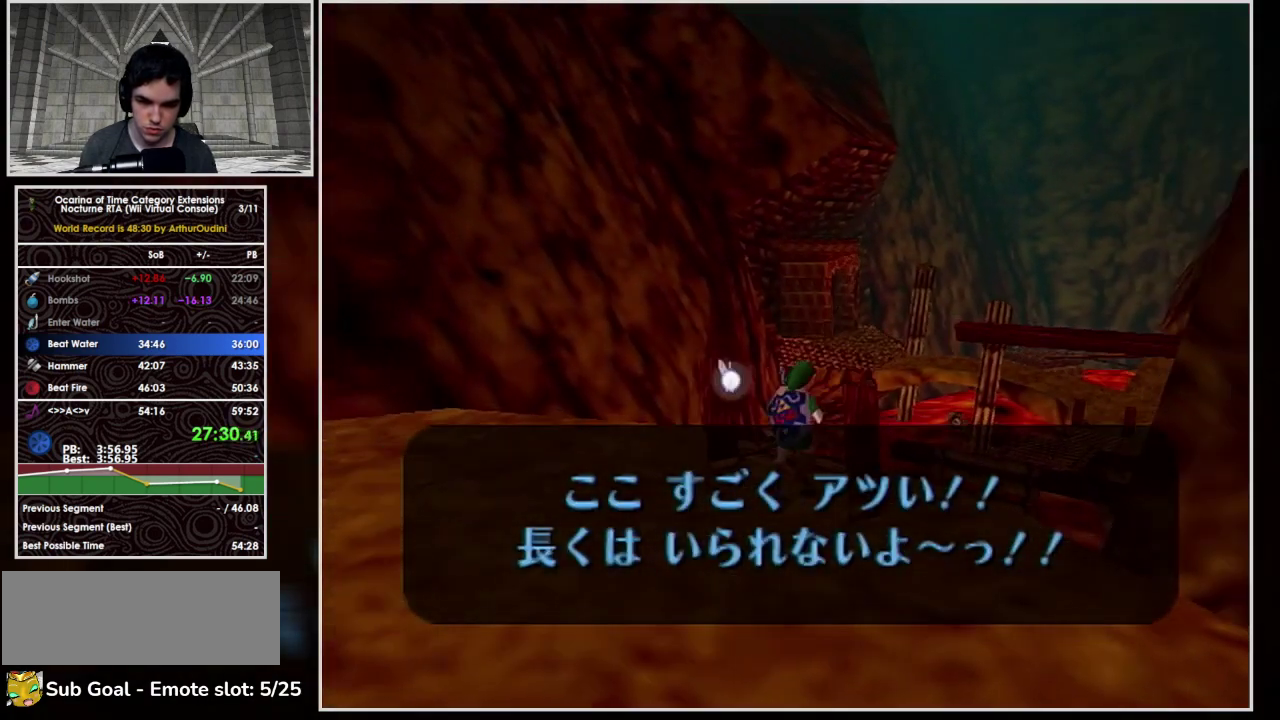
{"buttons": ["Z"], "left_stick": "up-right", "events": [[333, "left_stick", "up-right"]]}
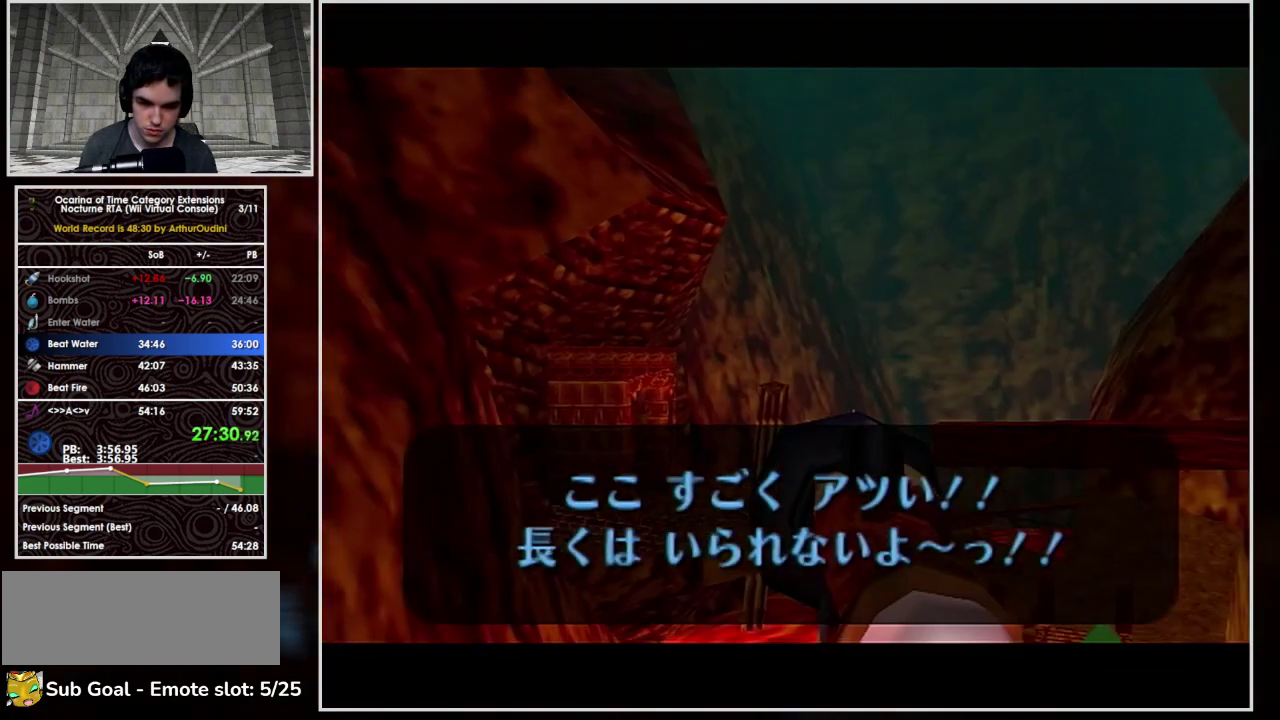
{"buttons": ["Z"], "left_stick": "center", "events": [[367, "left_stick", "center"]]}
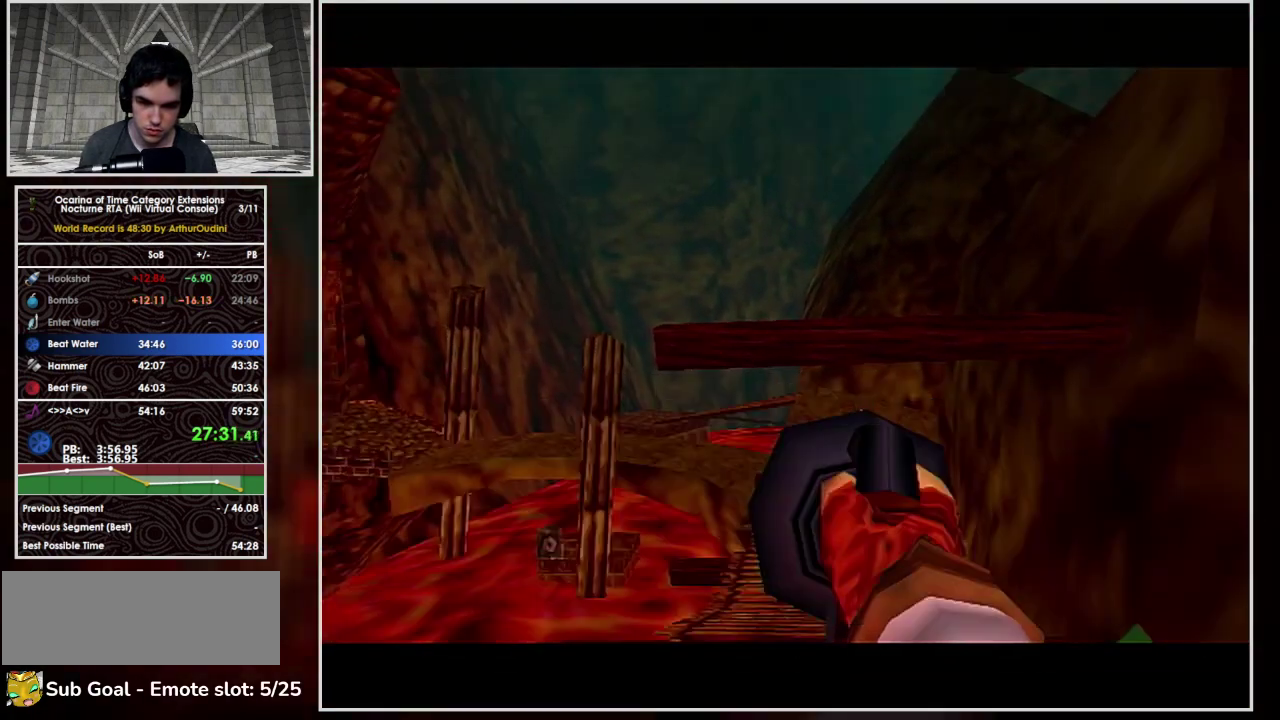
{"buttons": ["Z"], "left_stick": "center", "events": [[67, "Z", "up"], [133, "Z", "down"], [200, "Z", "up"], [233, "left_stick", "up-left"], [333, "Z", "down"], [367, "left_stick", "center"]]}
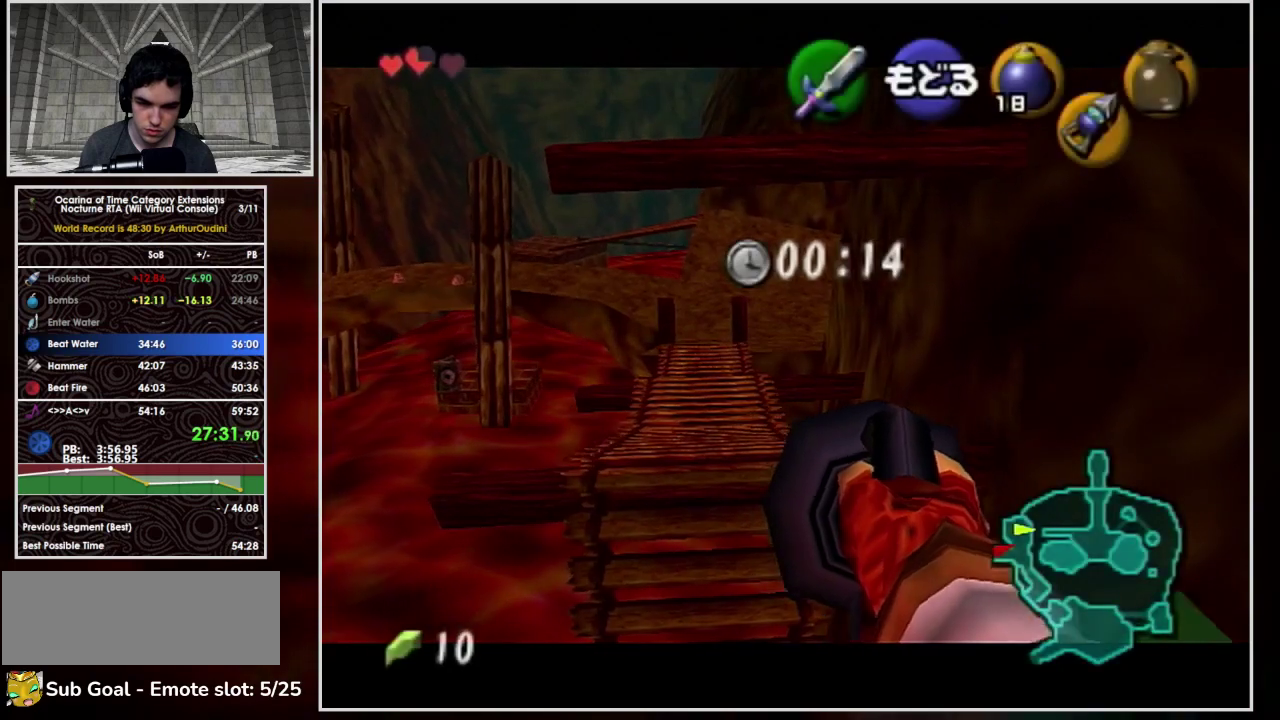
{"buttons": [], "left_stick": "center", "events": [[67, "left_stick", "up-left"], [200, "Z", "up"], [200, "left_stick", "center"]]}
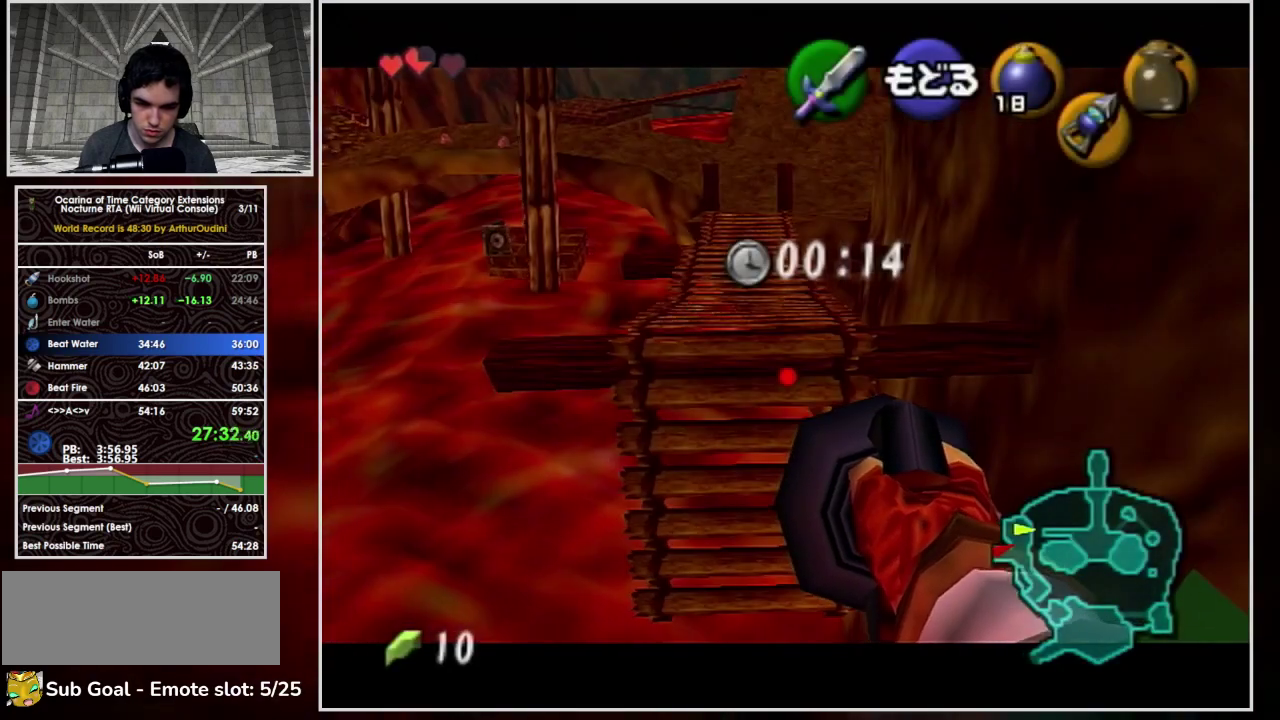
{"buttons": [], "left_stick": "center", "events": [[167, "Z", "down"], [233, "Z", "up"]]}
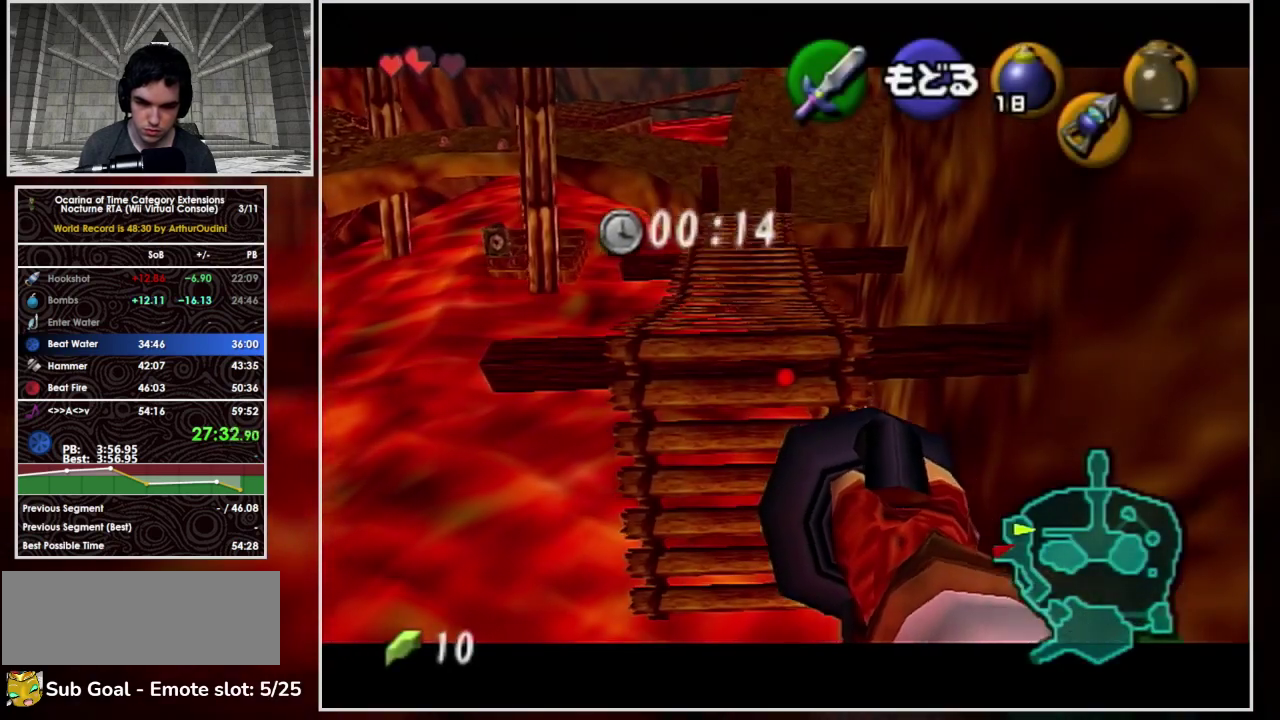
{"buttons": [], "left_stick": "center", "events": []}
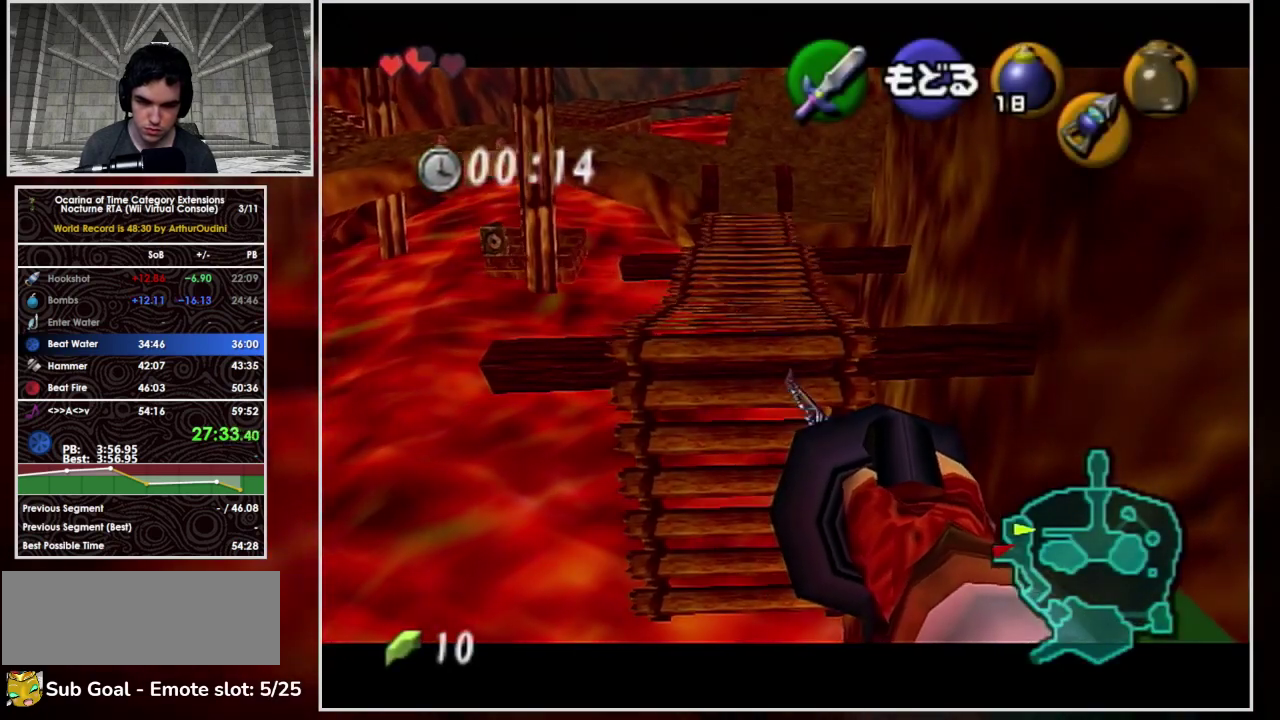
{"buttons": ["L1"], "left_stick": "up", "events": [[267, "left_stick", "up"], [500, "L1", "down"]]}
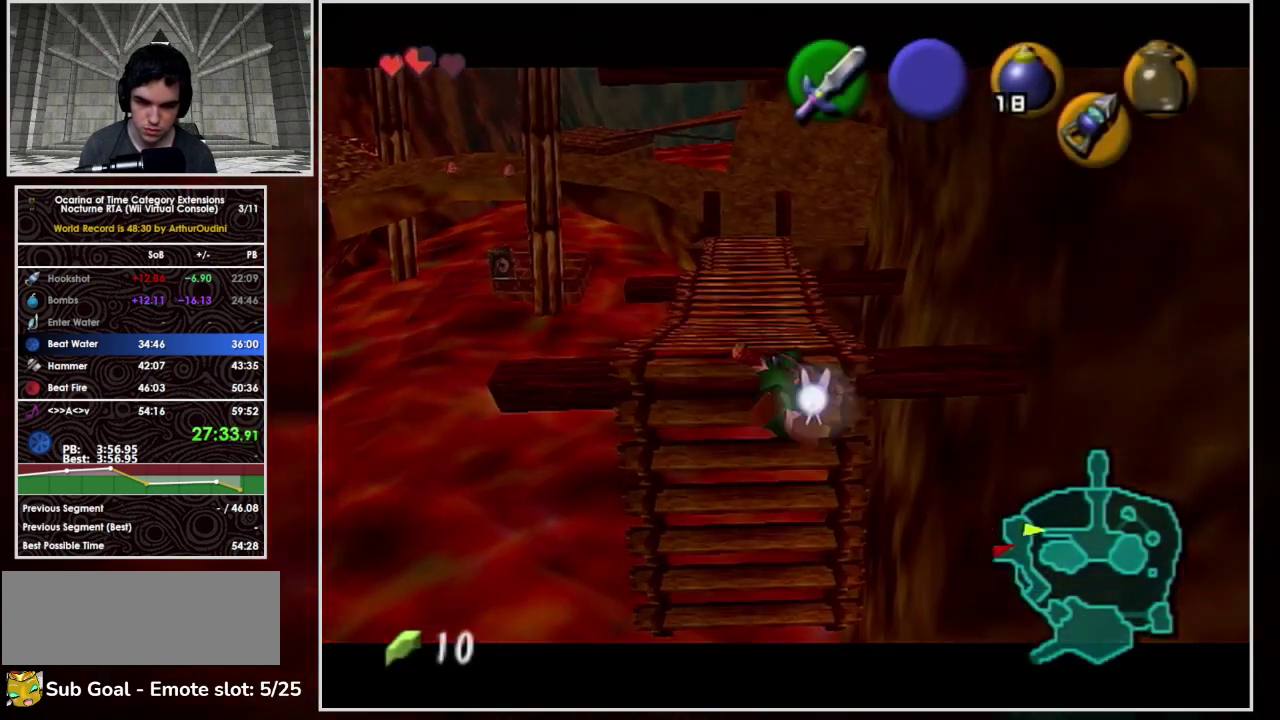
{"buttons": ["L1"], "left_stick": "center", "events": [[400, "left_stick", "center"]]}
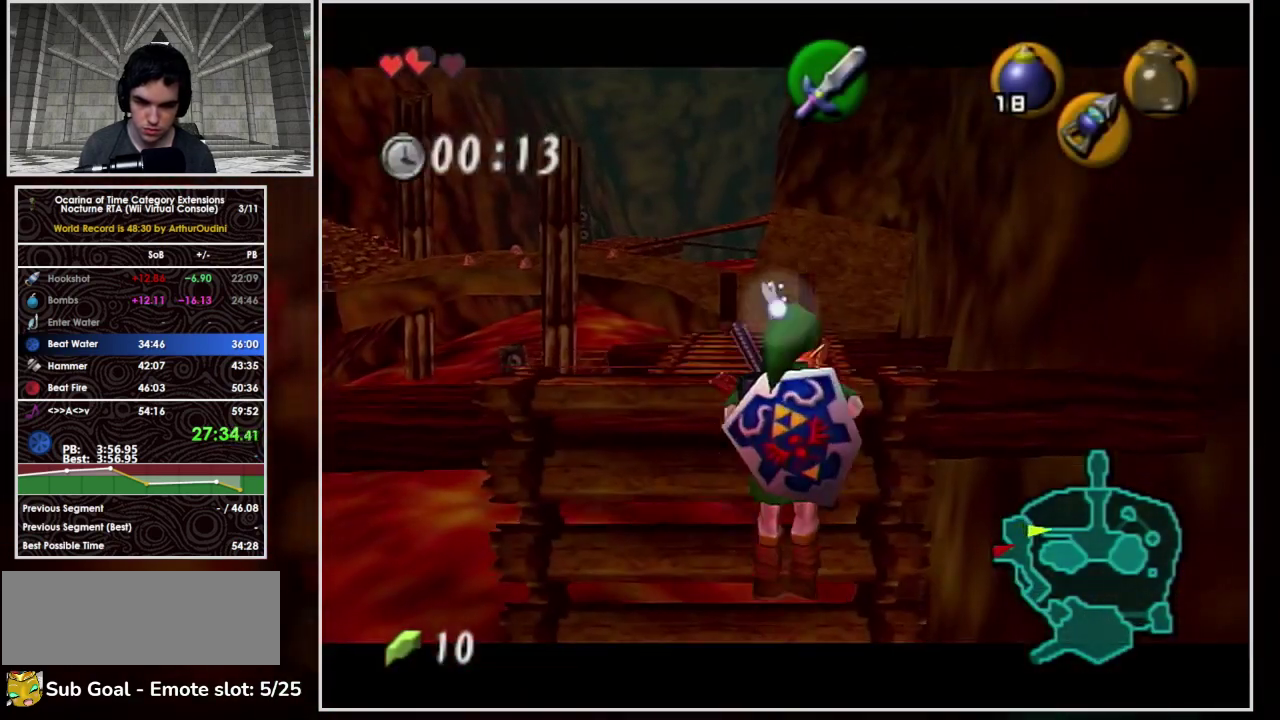
{"buttons": ["L1"], "left_stick": "center", "events": [[33, "A", "down"], [100, "A", "up"], [167, "A", "down"], [333, "A", "up"]]}
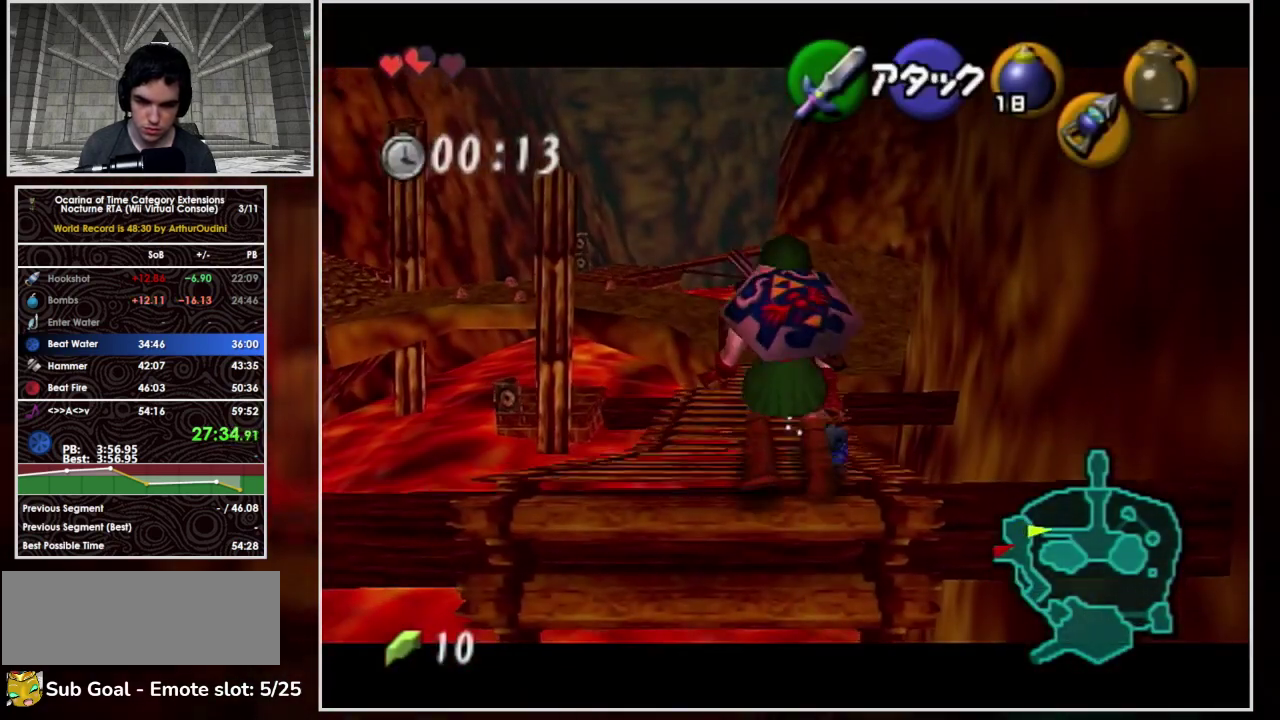
{"buttons": ["A", "L1"], "left_stick": "center", "events": [[133, "A", "down"], [300, "A", "up"], [367, "A", "down"], [433, "A", "up"], [500, "A", "down"]]}
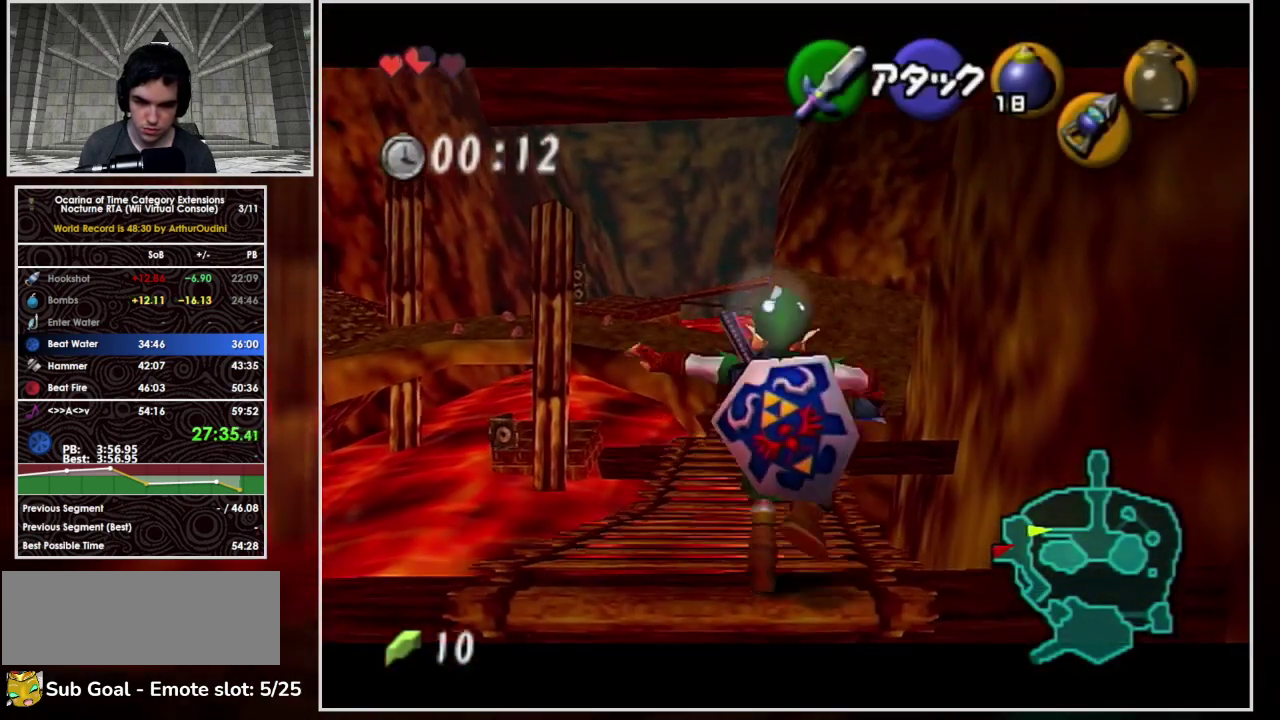
{"buttons": ["A", "L1"], "left_stick": "center", "events": [[67, "A", "up"], [133, "A", "down"], [200, "A", "up"], [333, "A", "down"]]}
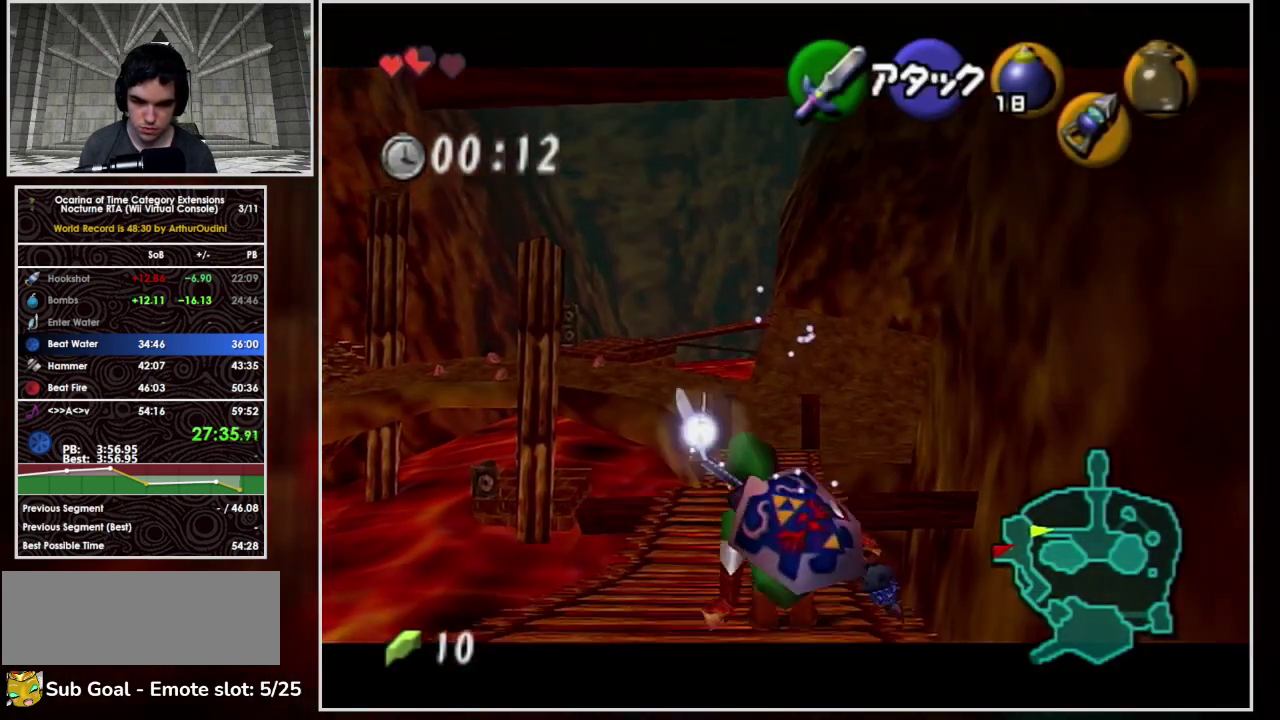
{"buttons": ["R1"], "left_stick": "center", "events": [[367, "R1", "down"], [433, "L1", "up"], [467, "A", "up"]]}
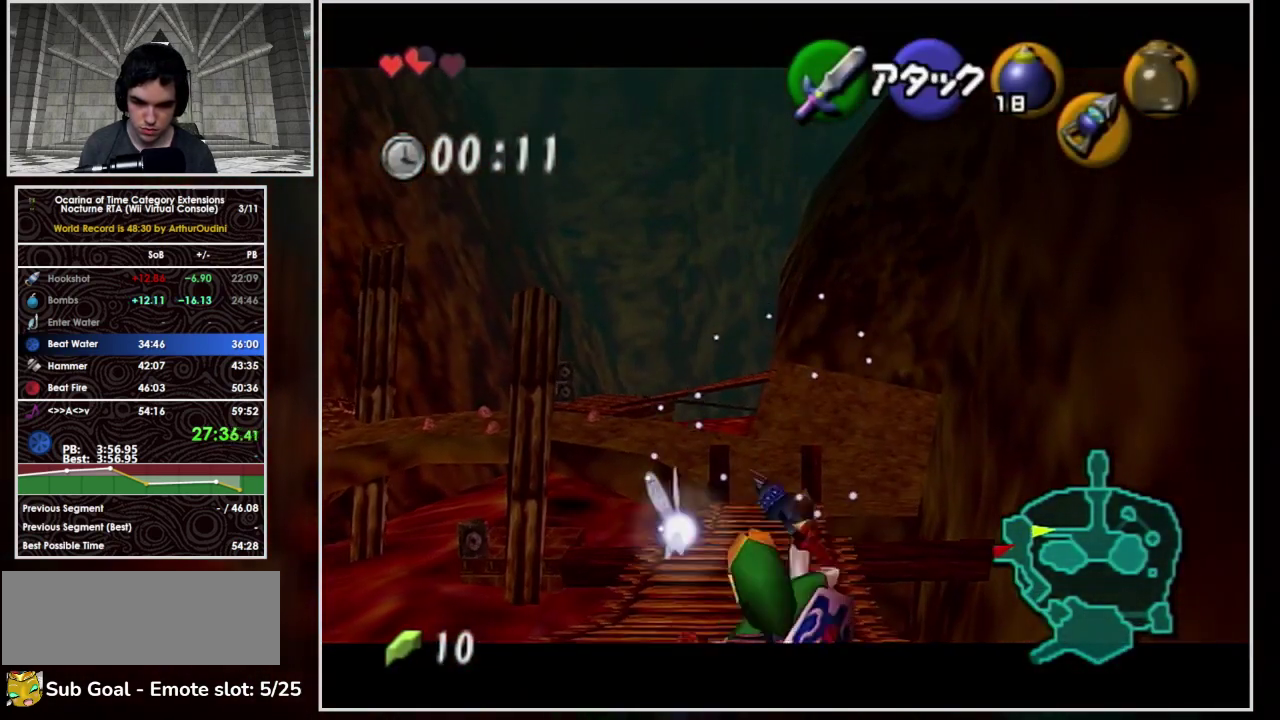
{"buttons": ["R1"], "left_stick": "center", "events": [[300, "left_stick", "right"], [467, "left_stick", "center"]]}
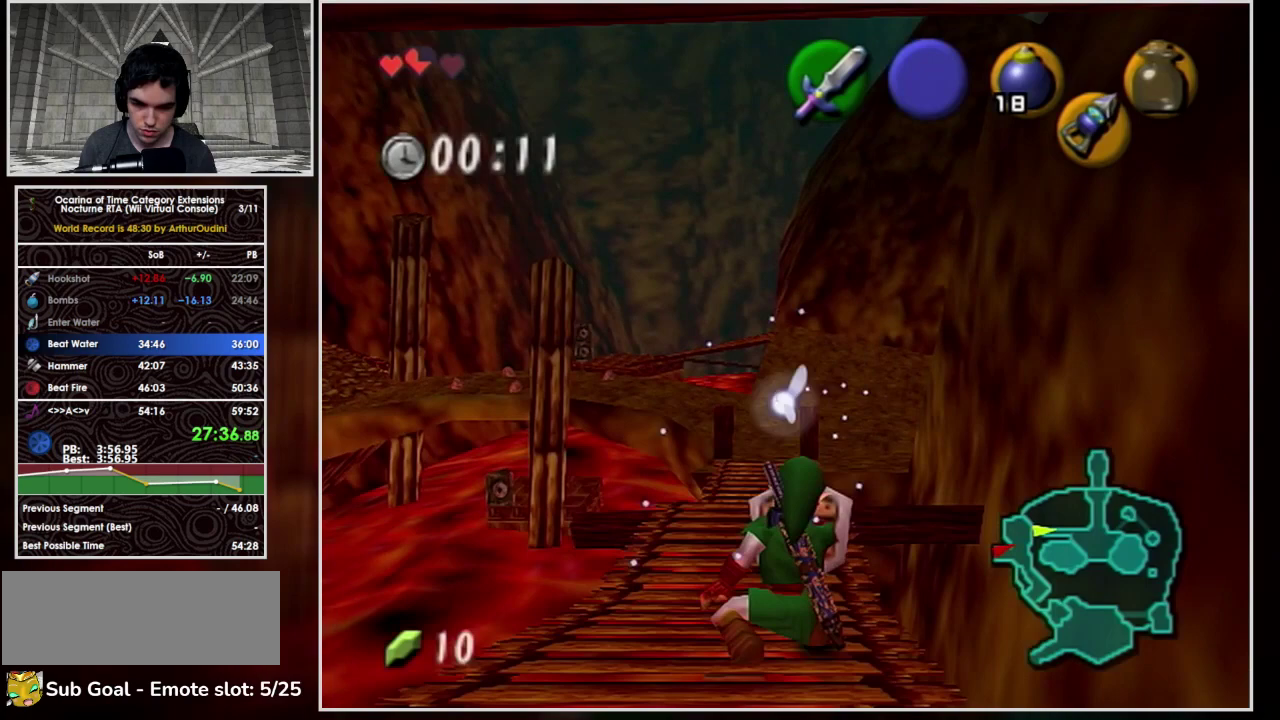
{"buttons": ["R1"], "left_stick": "right", "events": [[367, "left_stick", "right"]]}
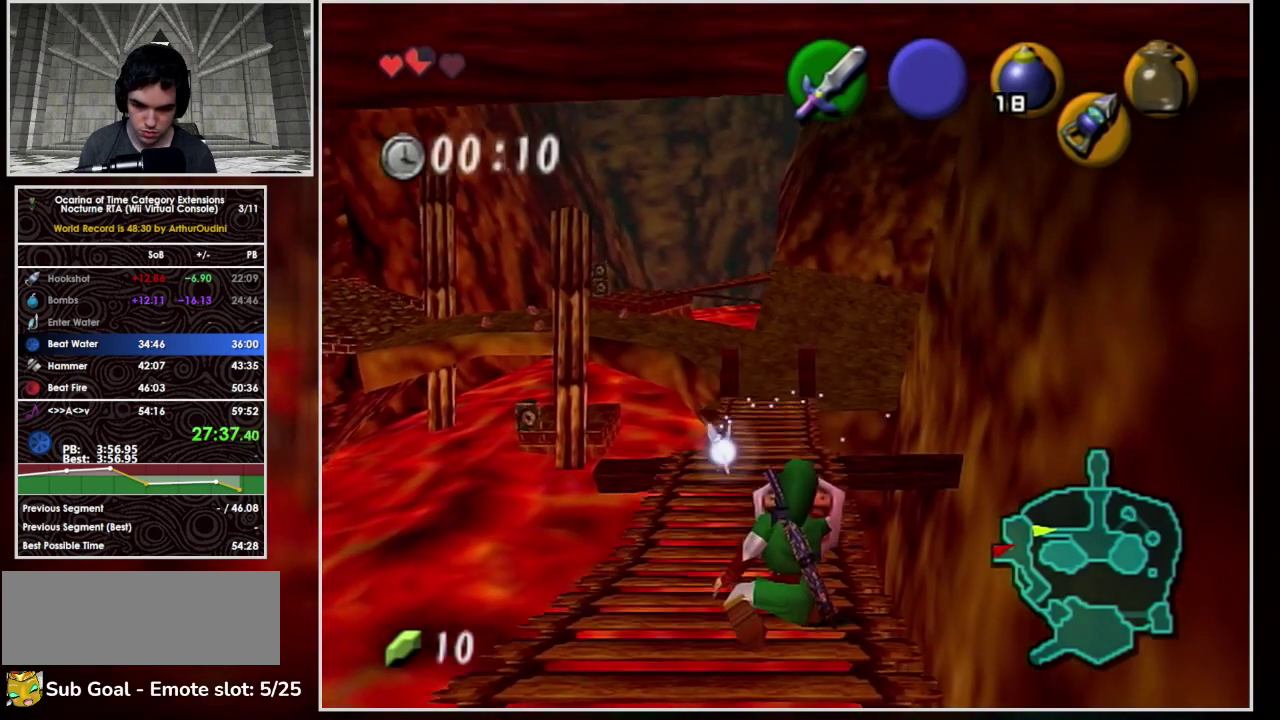
{"buttons": ["A", "L1", "R1"], "left_stick": "left", "events": [[67, "left_stick", "center"], [300, "L1", "down"], [467, "left_stick", "left"], [500, "A", "down"]]}
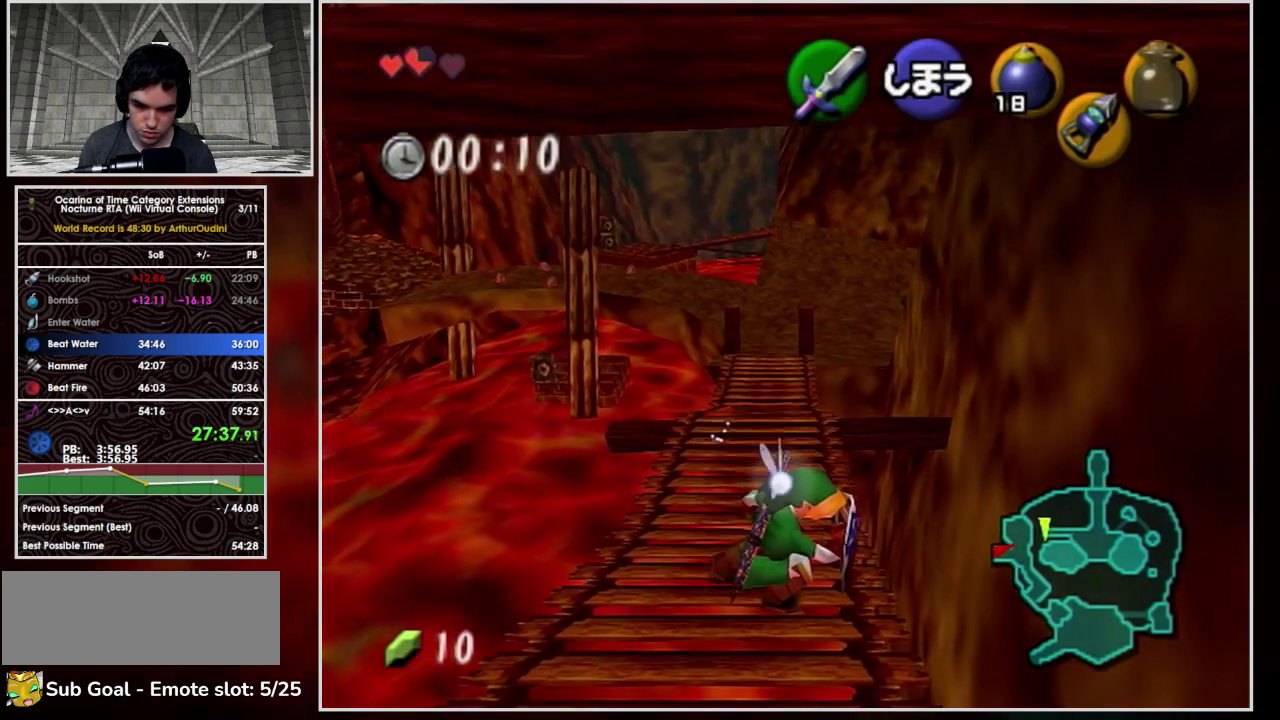
{"buttons": ["L1", "R1"], "left_stick": "center", "events": [[167, "A", "up"], [200, "left_stick", "center"]]}
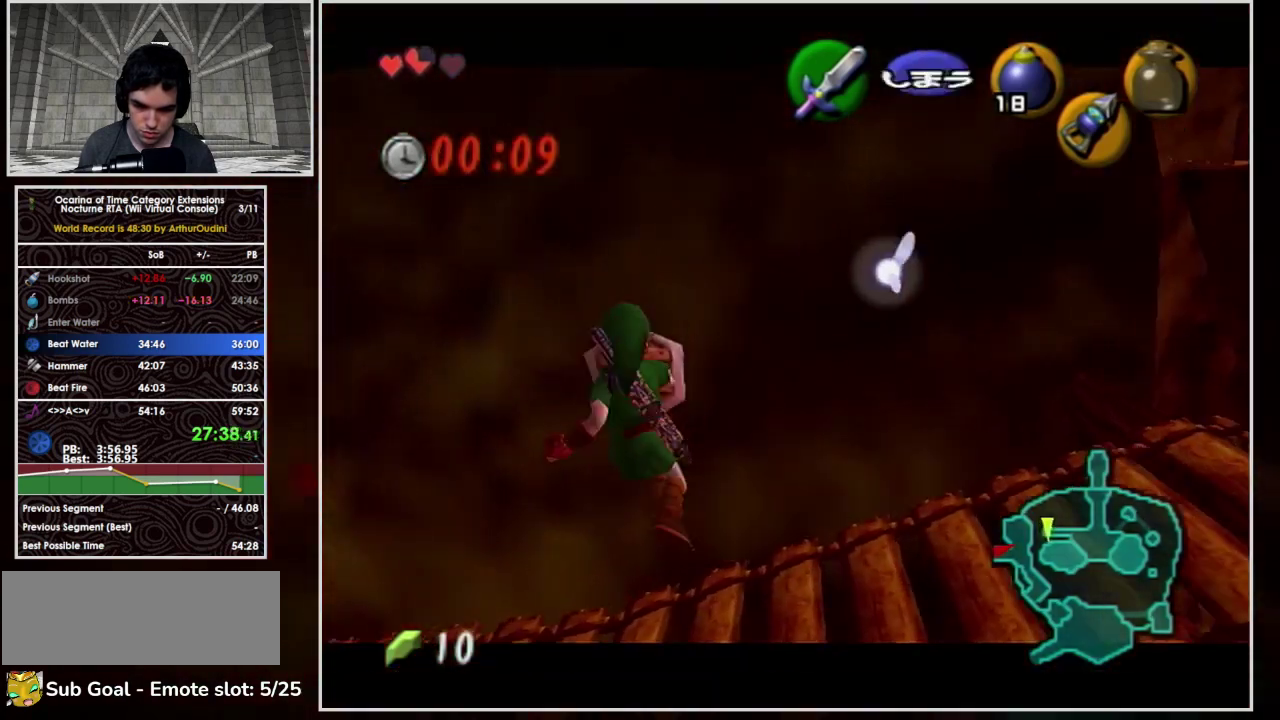
{"buttons": ["L1", "R1"], "left_stick": "center", "events": [[100, "left_stick", "right"], [133, "A", "down"], [333, "A", "up"], [333, "left_stick", "center"]]}
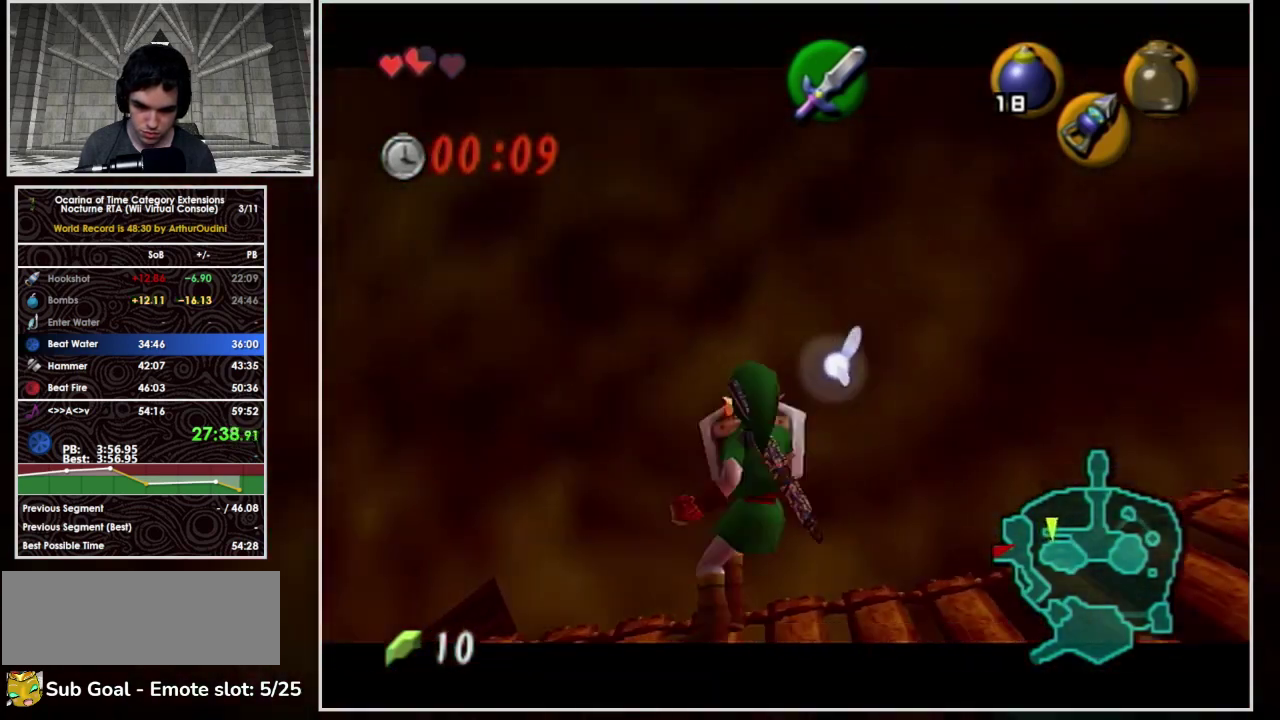
{"buttons": ["L1"], "left_stick": "center", "events": [[267, "R1", "up"]]}
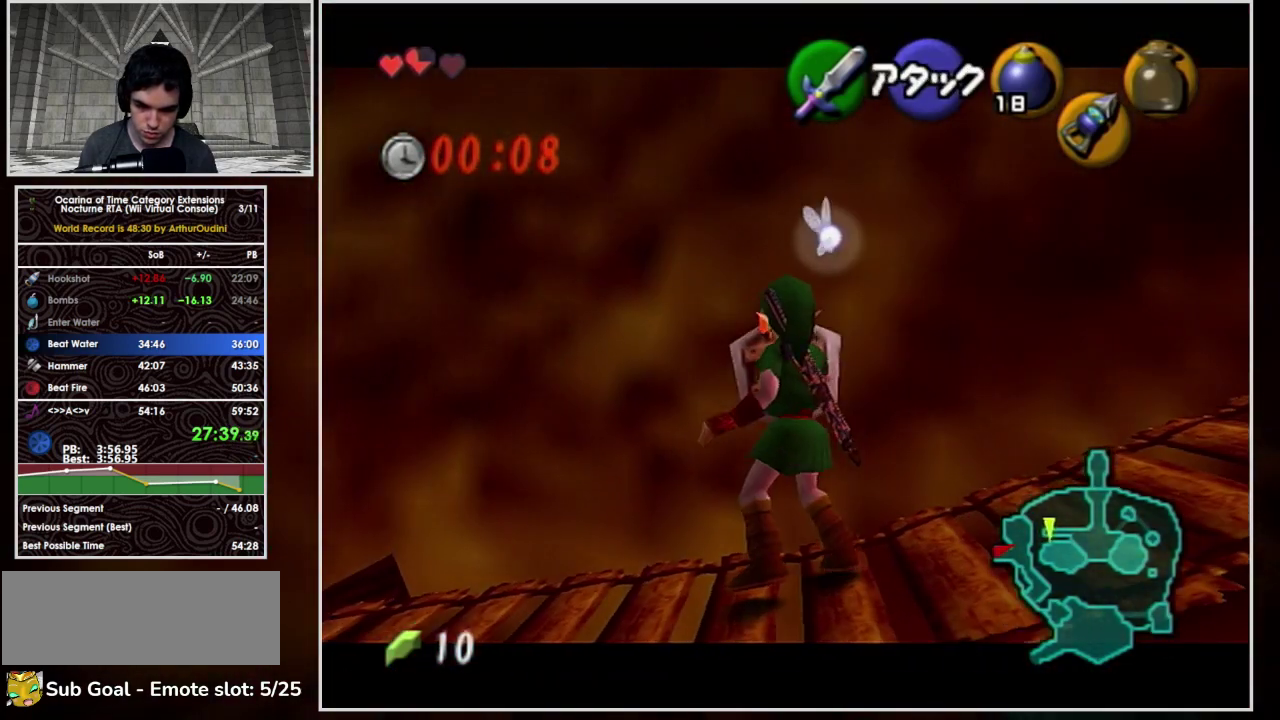
{"buttons": ["L1"], "left_stick": "center", "events": []}
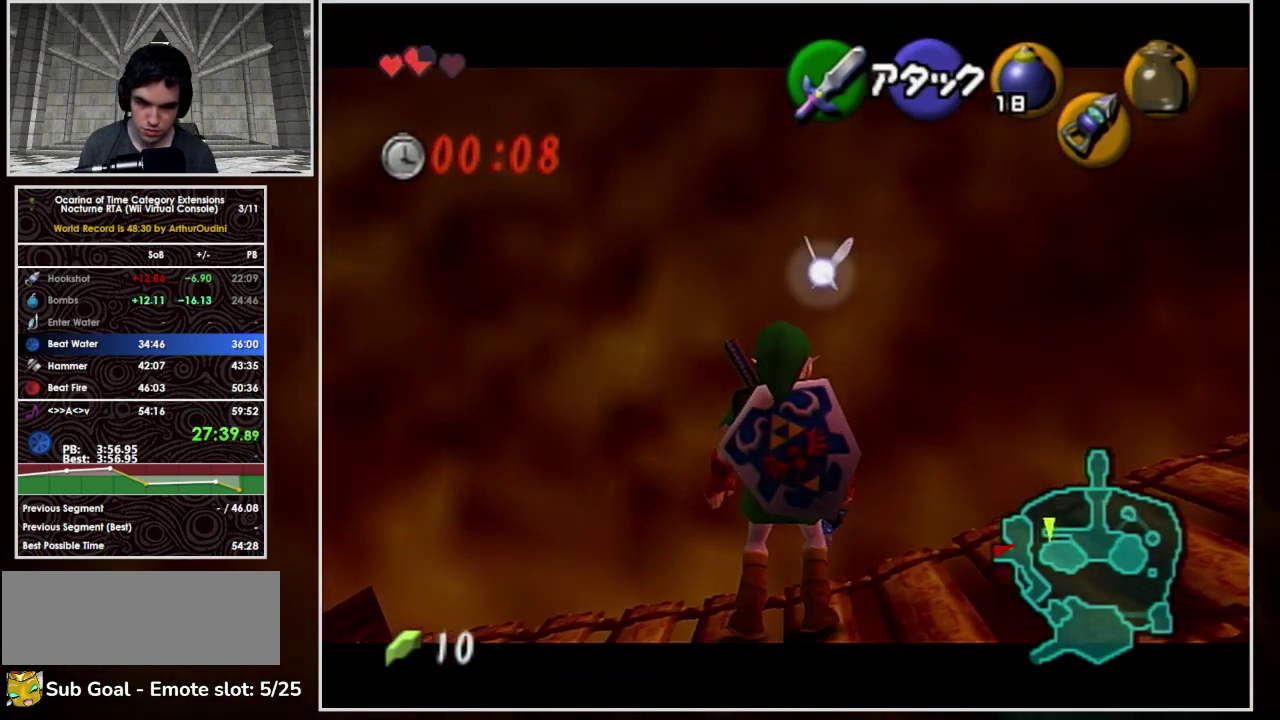
{"buttons": ["L1"], "left_stick": "center", "events": []}
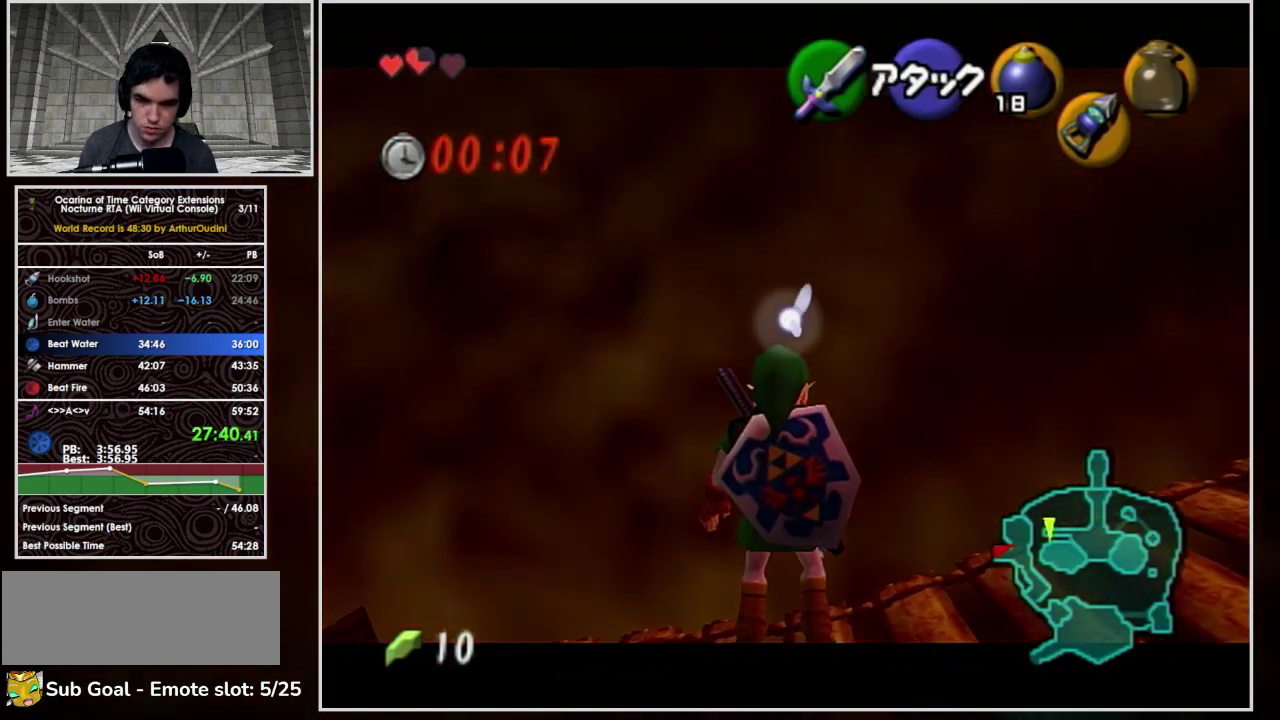
{"buttons": ["L1", "R1"], "left_stick": "center", "events": [[233, "R1", "down"]]}